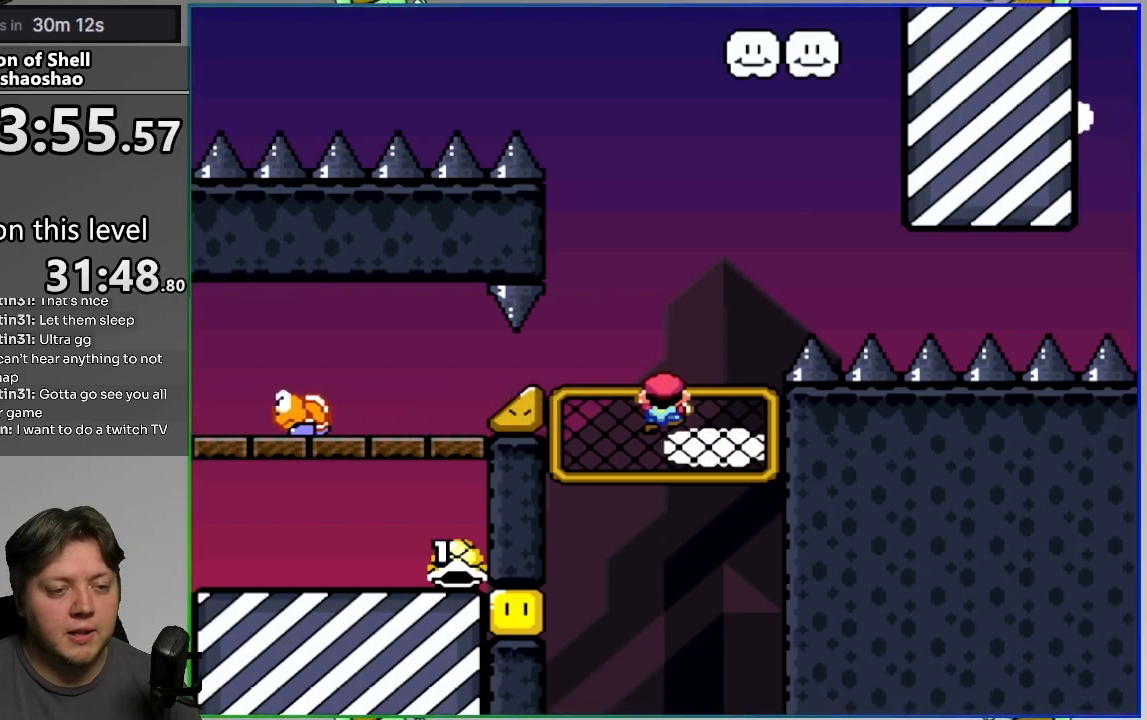
Gameplay with a controller (PlayStation layout); each line is a JSON object with the inputs held at the frame after it. "events" lists button and stick changes between this image and that frame as [ms after this image, input, new state], when the widget could be followed in between. Not read: left_stick right_stick.
{"buttons": ["CROSS", "SQUARE"], "events": [[267, "CROSS", "down"], [267, "SQUARE", "down"]]}
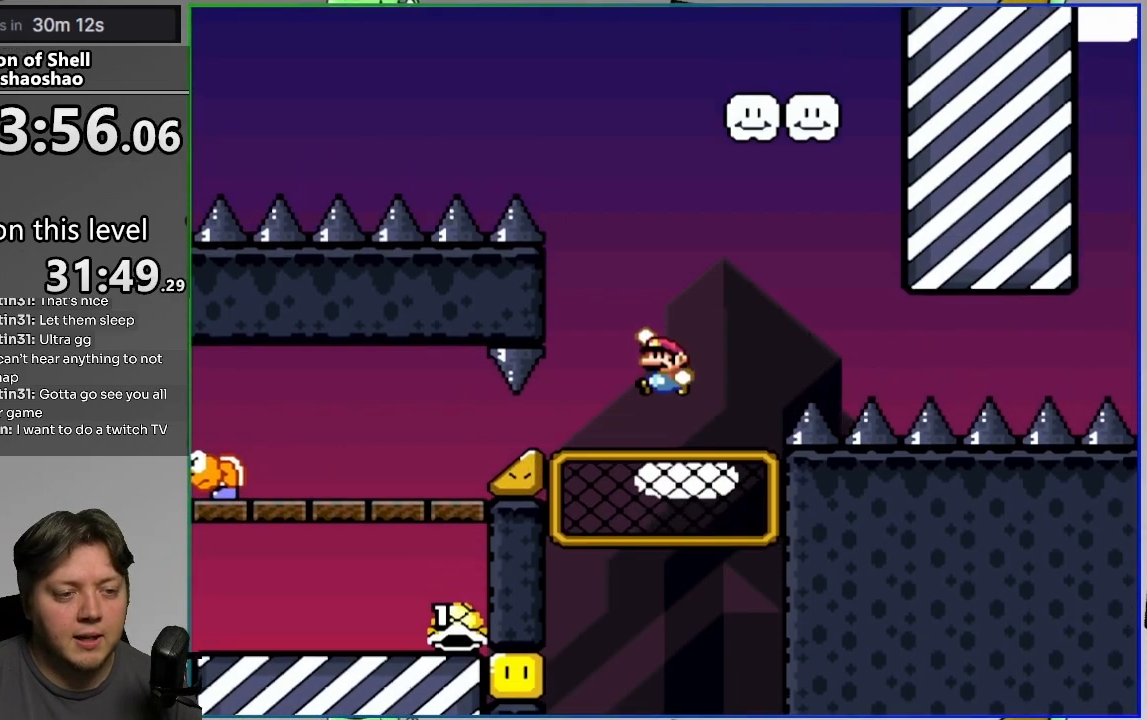
{"buttons": ["CROSS", "SQUARE", "DPAD_RIGHT"], "events": [[150, "DPAD_LEFT", "down"], [250, "DPAD_LEFT", "up"], [300, "DPAD_RIGHT", "down"]]}
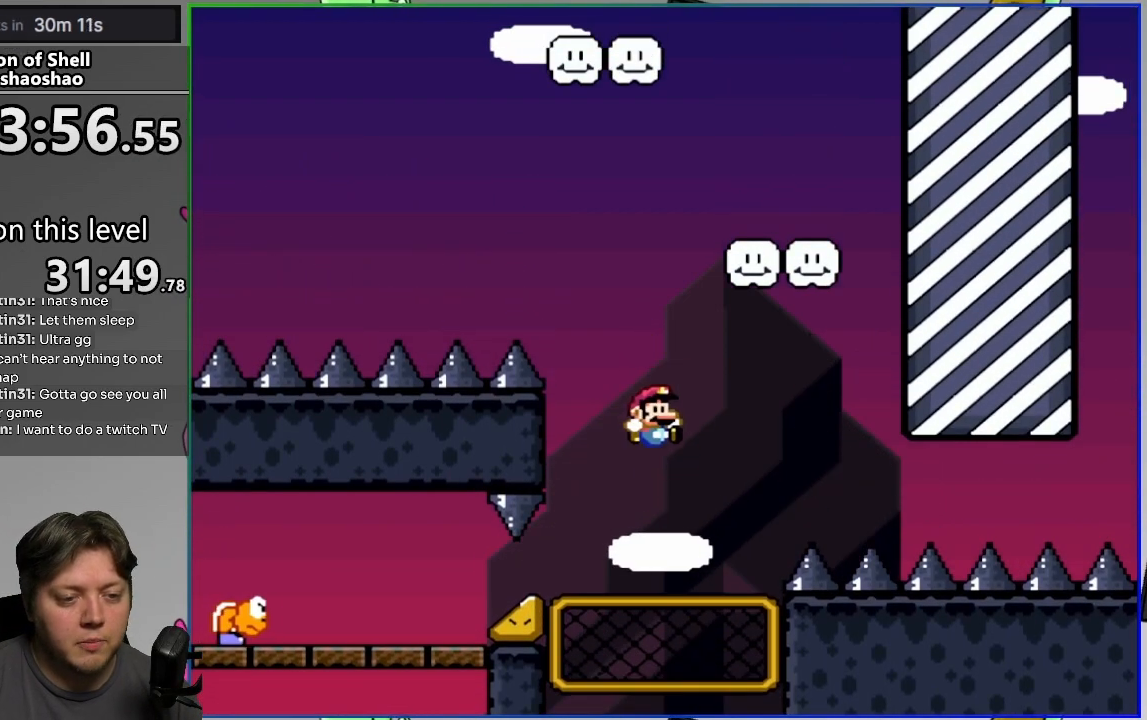
{"buttons": [], "events": [[17, "CROSS", "up"], [67, "SQUARE", "up"], [183, "DPAD_RIGHT", "up"]]}
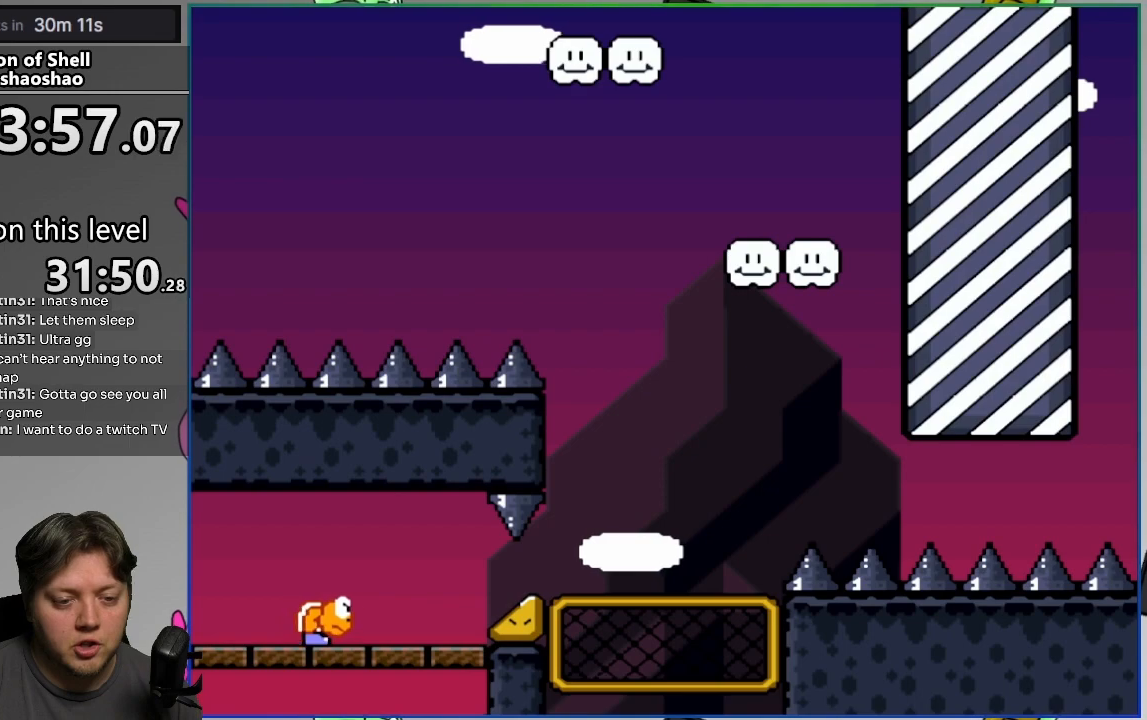
{"buttons": [], "events": [[50, "L2", "down"], [217, "L2", "up"], [267, "CIRCLE", "down"], [333, "CIRCLE", "up"]]}
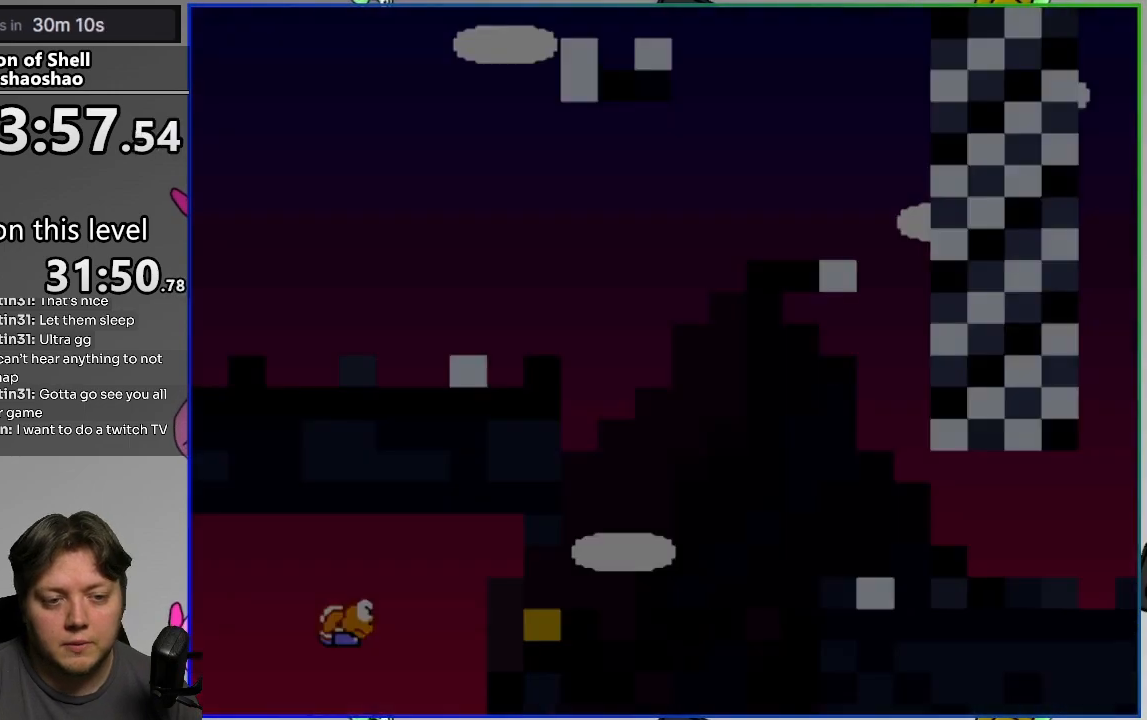
{"buttons": ["CROSS", "SQUARE", "DPAD_RIGHT"], "events": [[133, "DPAD_RIGHT", "down"], [133, "SQUARE", "down"], [350, "CROSS", "down"], [350, "DPAD_RIGHT", "up"], [433, "DPAD_RIGHT", "down"]]}
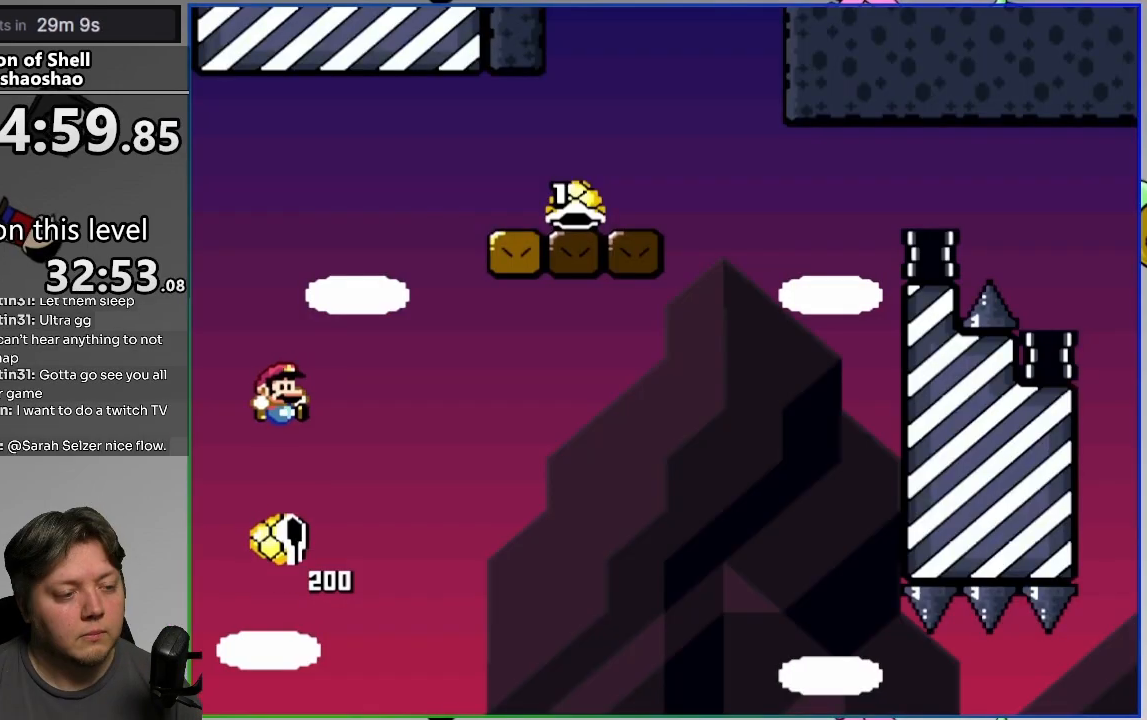
{"buttons": ["CROSS", "SQUARE", "DPAD_RIGHT"], "events": [[33, "DPAD_RIGHT", "up"], [67, "DPAD_RIGHT", "down"]]}
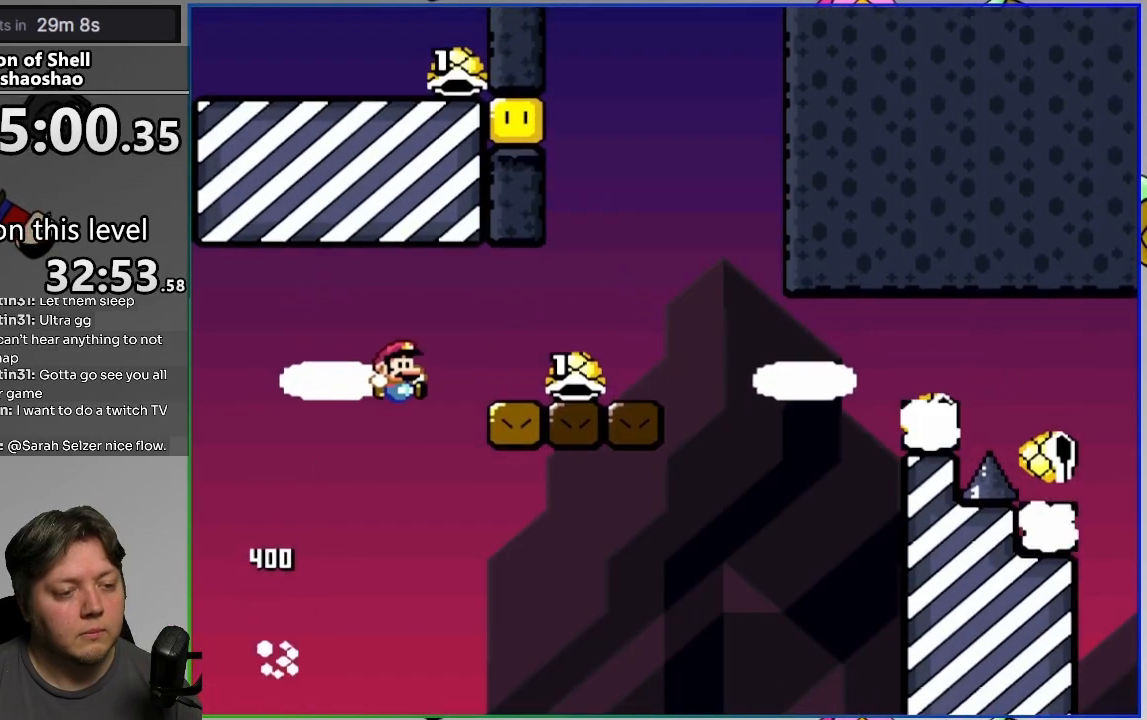
{"buttons": ["CROSS", "SQUARE", "DPAD_LEFT"], "events": [[100, "CROSS", "up"], [267, "CROSS", "down"], [450, "DPAD_RIGHT", "up"], [483, "DPAD_LEFT", "down"]]}
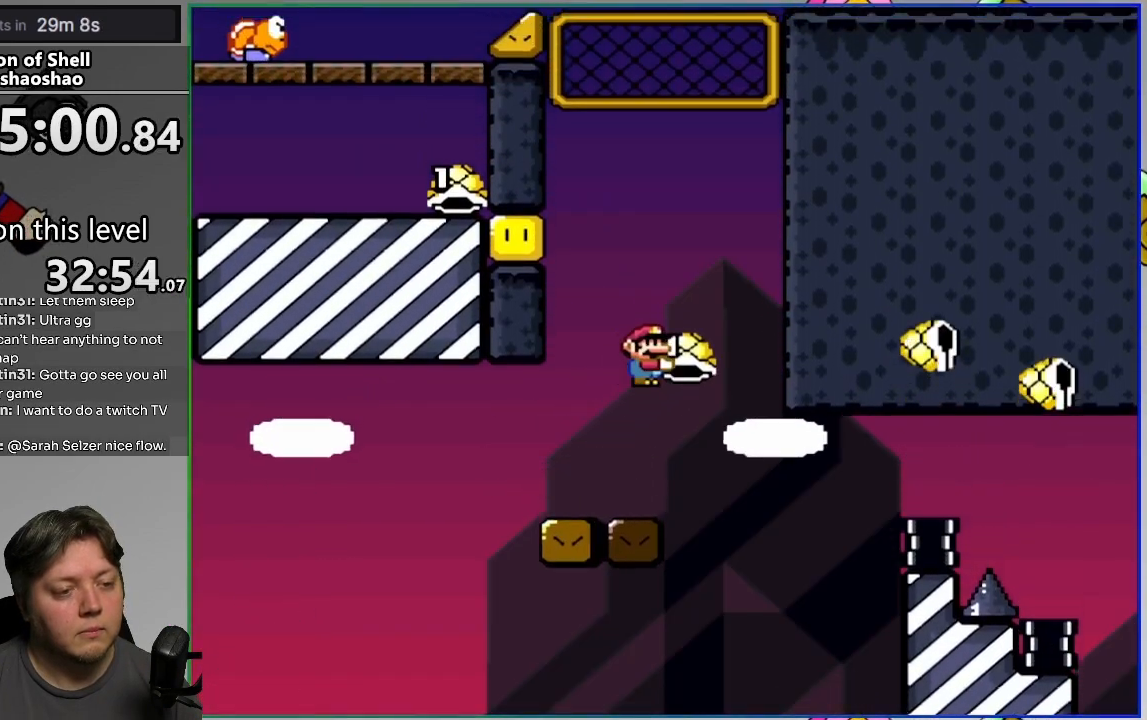
{"buttons": ["CROSS", "SQUARE", "DPAD_RIGHT"], "events": [[217, "SQUARE", "up"], [250, "DPAD_LEFT", "up"], [267, "SQUARE", "down"], [500, "DPAD_RIGHT", "down"]]}
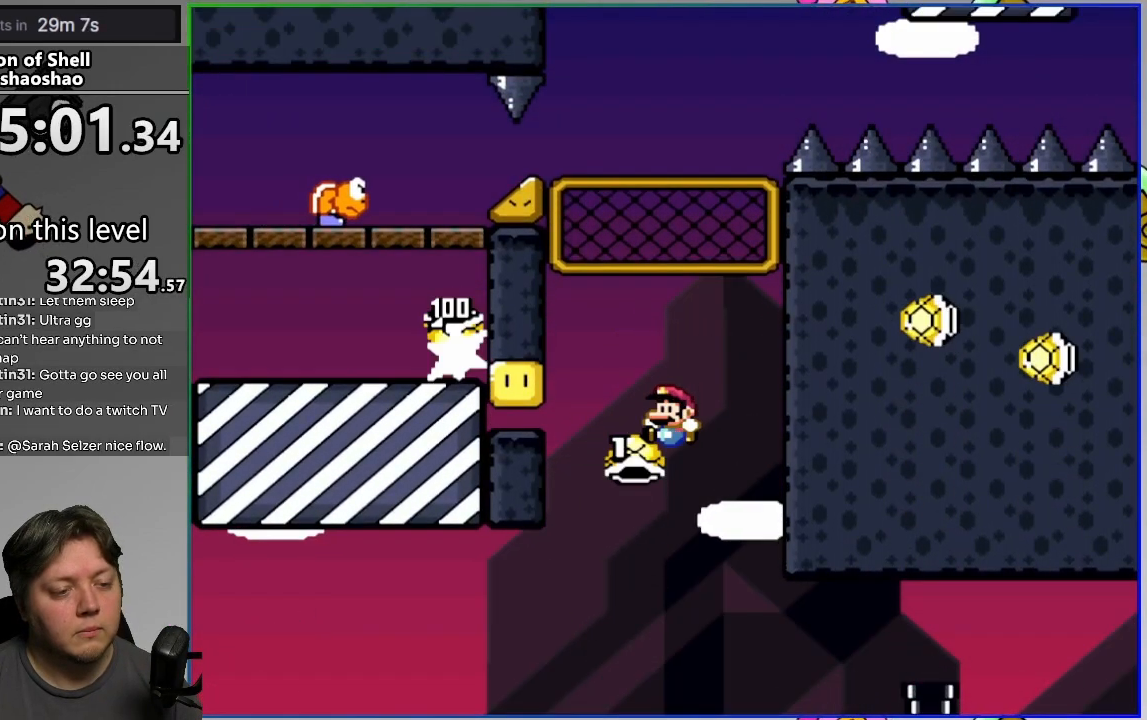
{"buttons": ["SQUARE", "DPAD_UP"], "events": [[150, "DPAD_RIGHT", "up"], [267, "DPAD_LEFT", "down"], [417, "CROSS", "up"], [417, "DPAD_UP", "down"], [467, "DPAD_LEFT", "up"]]}
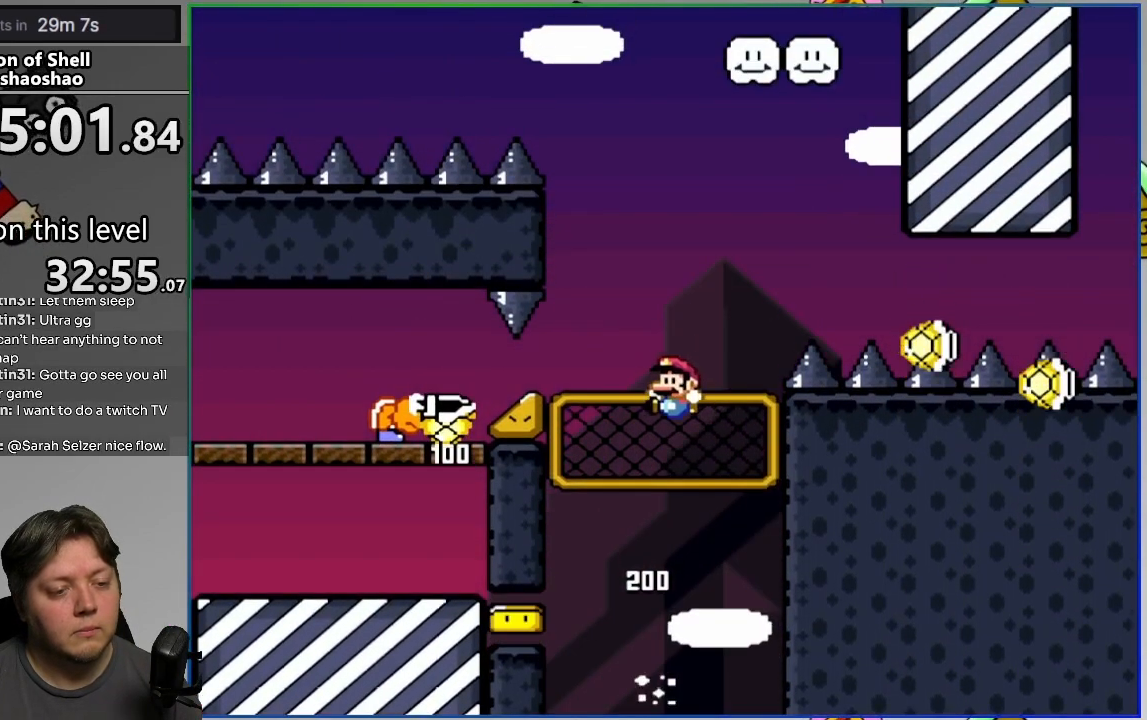
{"buttons": ["SQUARE"], "events": [[200, "DPAD_UP", "up"], [217, "CROSS", "down"], [467, "CROSS", "up"]]}
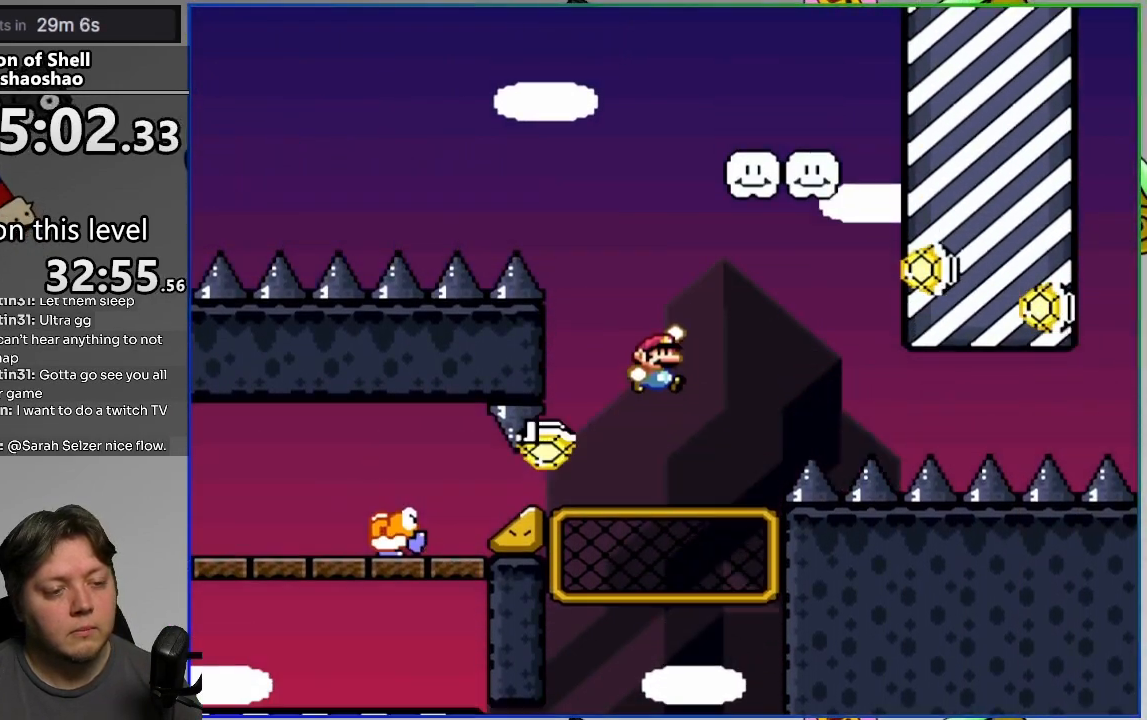
{"buttons": ["SQUARE", "DPAD_LEFT"], "events": [[50, "DPAD_RIGHT", "down"], [67, "CROSS", "down"], [450, "CROSS", "up"], [450, "DPAD_RIGHT", "up"], [500, "DPAD_LEFT", "down"]]}
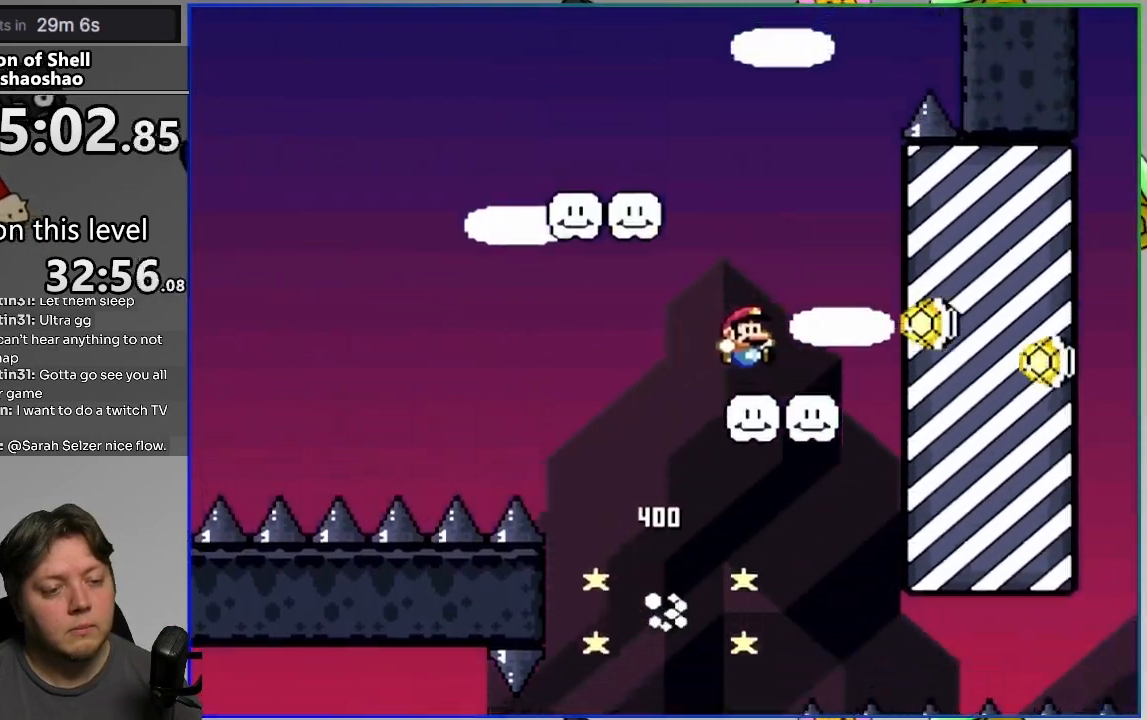
{"buttons": ["CROSS", "SQUARE", "DPAD_LEFT"], "events": [[267, "CROSS", "down"]]}
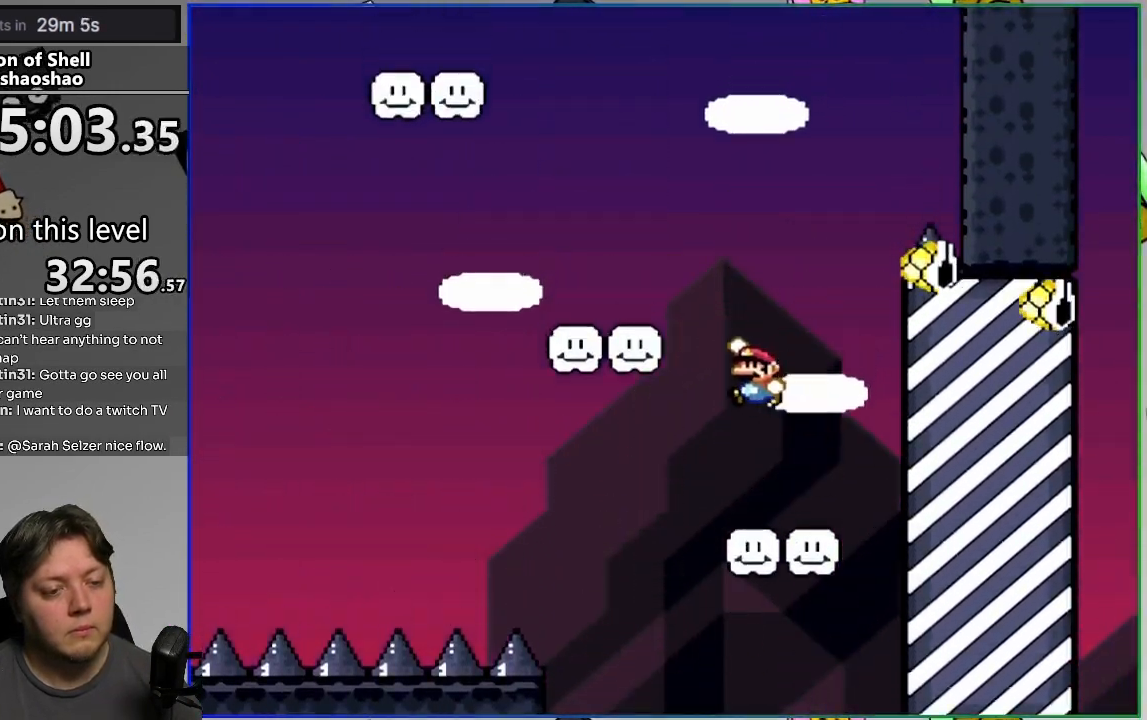
{"buttons": ["CROSS", "SQUARE", "DPAD_LEFT"], "events": [[100, "CROSS", "up"], [267, "CROSS", "down"]]}
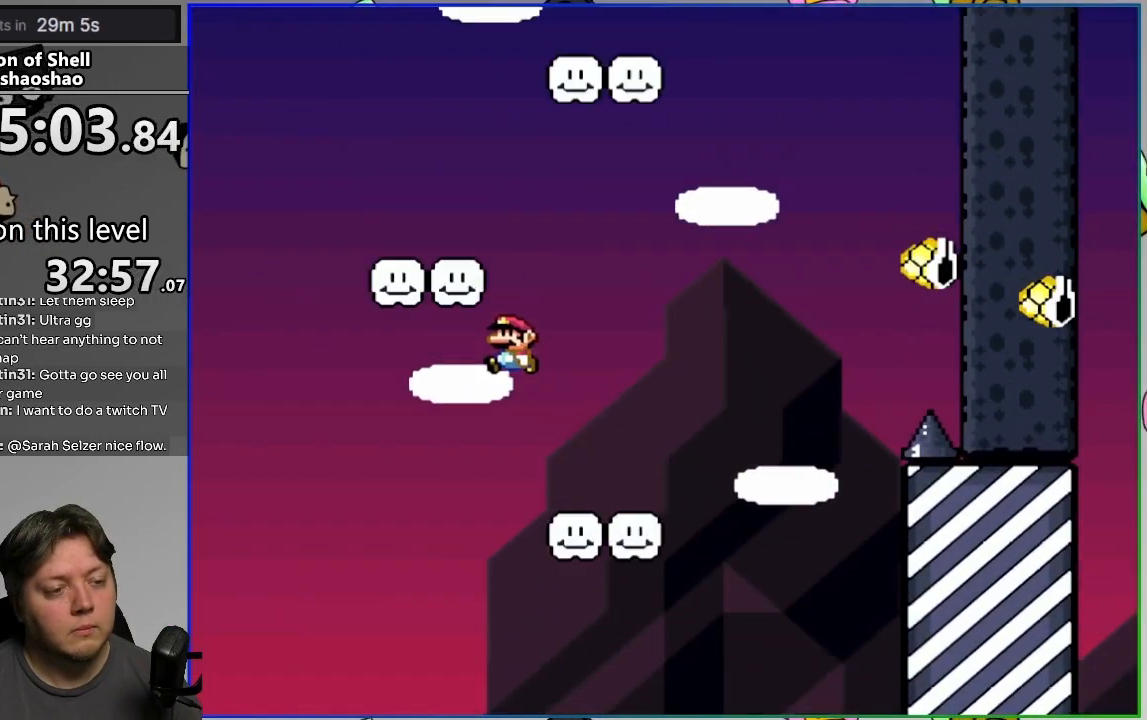
{"buttons": ["CROSS", "SQUARE", "DPAD_RIGHT"], "events": [[50, "DPAD_LEFT", "up"], [67, "CROSS", "up"], [67, "DPAD_RIGHT", "down"], [250, "CROSS", "down"]]}
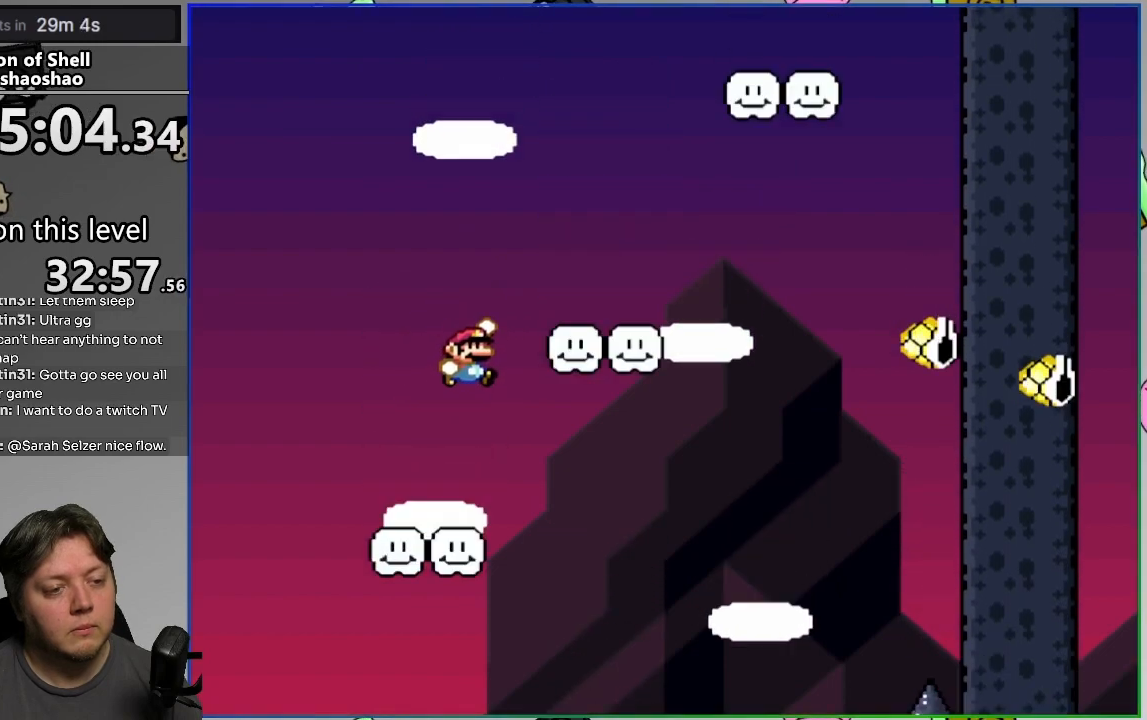
{"buttons": ["SQUARE", "DPAD_RIGHT"], "events": [[50, "CROSS", "up"], [217, "CROSS", "down"], [483, "CROSS", "up"]]}
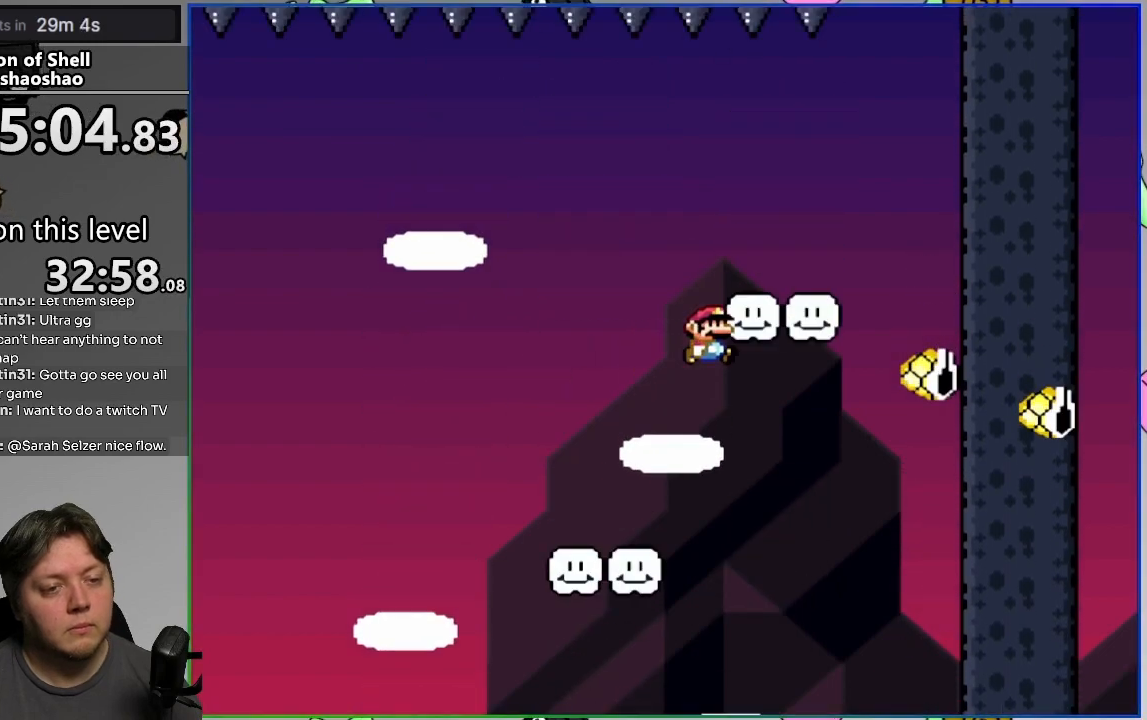
{"buttons": ["CROSS", "SQUARE"], "events": [[117, "CROSS", "down"], [267, "DPAD_RIGHT", "up"]]}
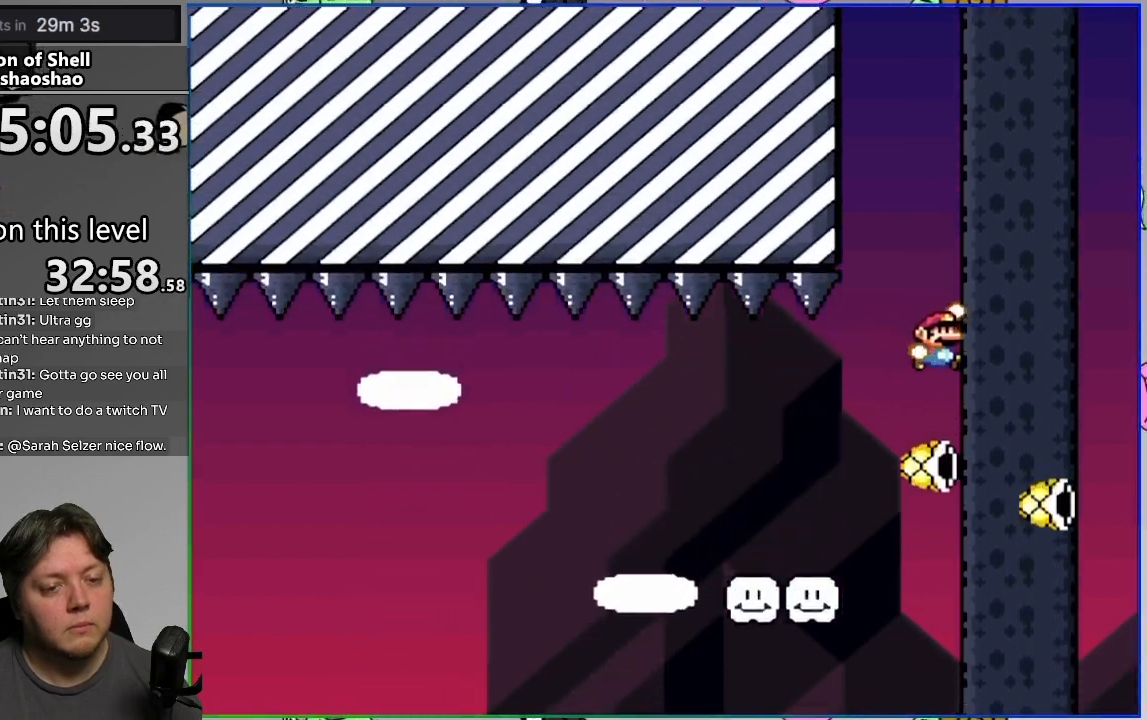
{"buttons": ["CROSS", "SQUARE"], "events": []}
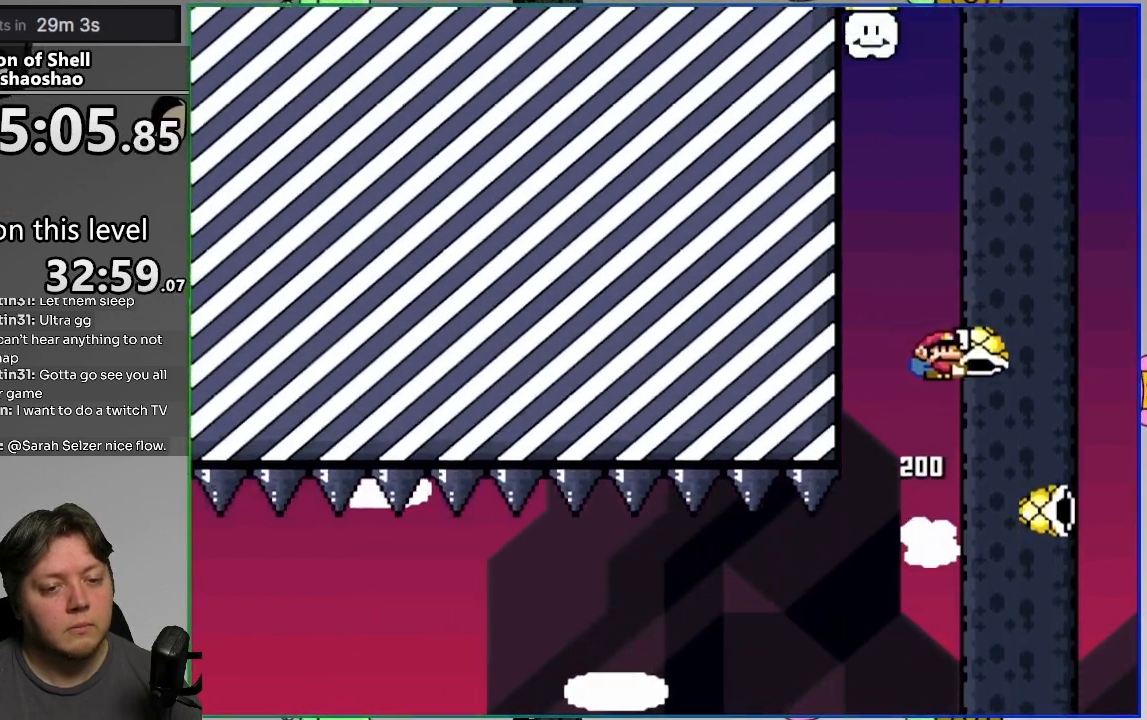
{"buttons": ["CROSS", "SQUARE", "DPAD_RIGHT"], "events": [[100, "SQUARE", "up"], [150, "DPAD_LEFT", "down"], [200, "SQUARE", "down"], [283, "DPAD_LEFT", "up"], [433, "DPAD_RIGHT", "down"]]}
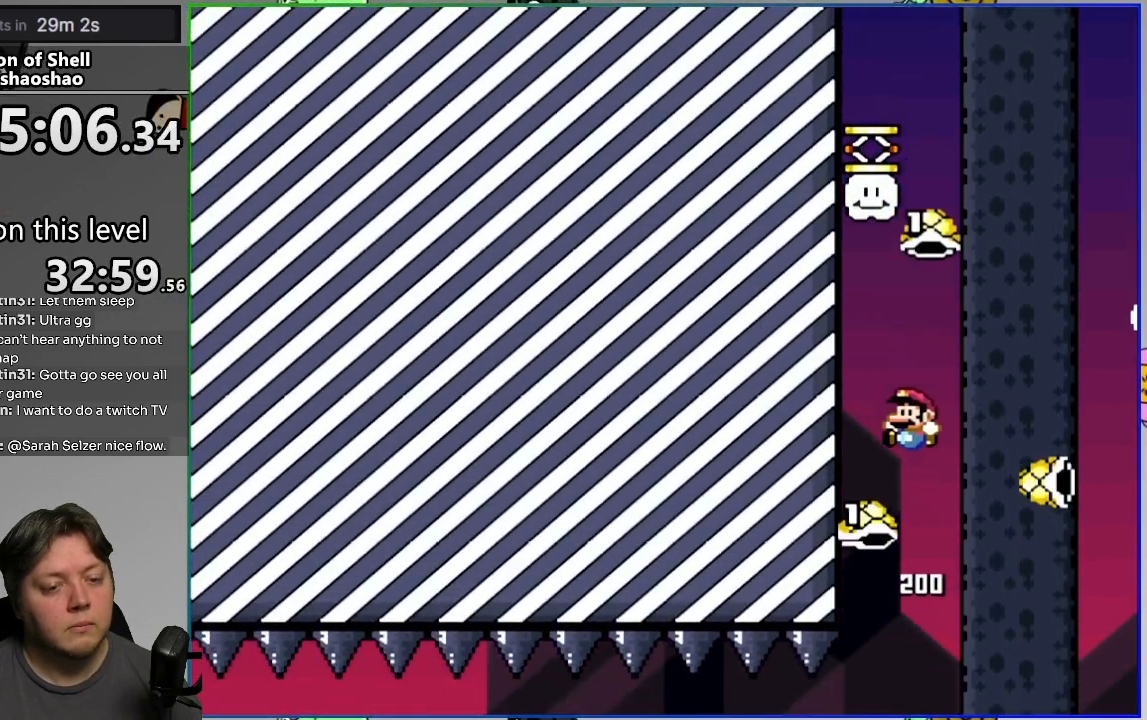
{"buttons": [], "events": [[50, "DPAD_RIGHT", "up"], [167, "DPAD_LEFT", "down"], [250, "DPAD_LEFT", "up"], [317, "SQUARE", "up"], [367, "CROSS", "up"]]}
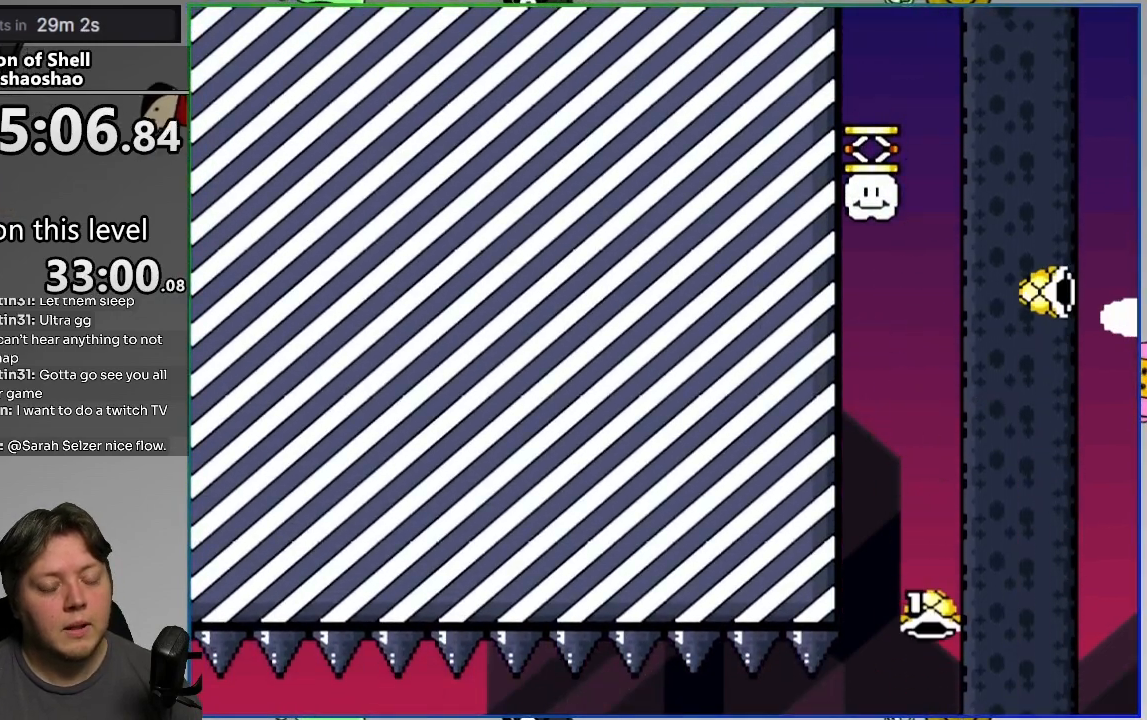
{"buttons": [], "events": []}
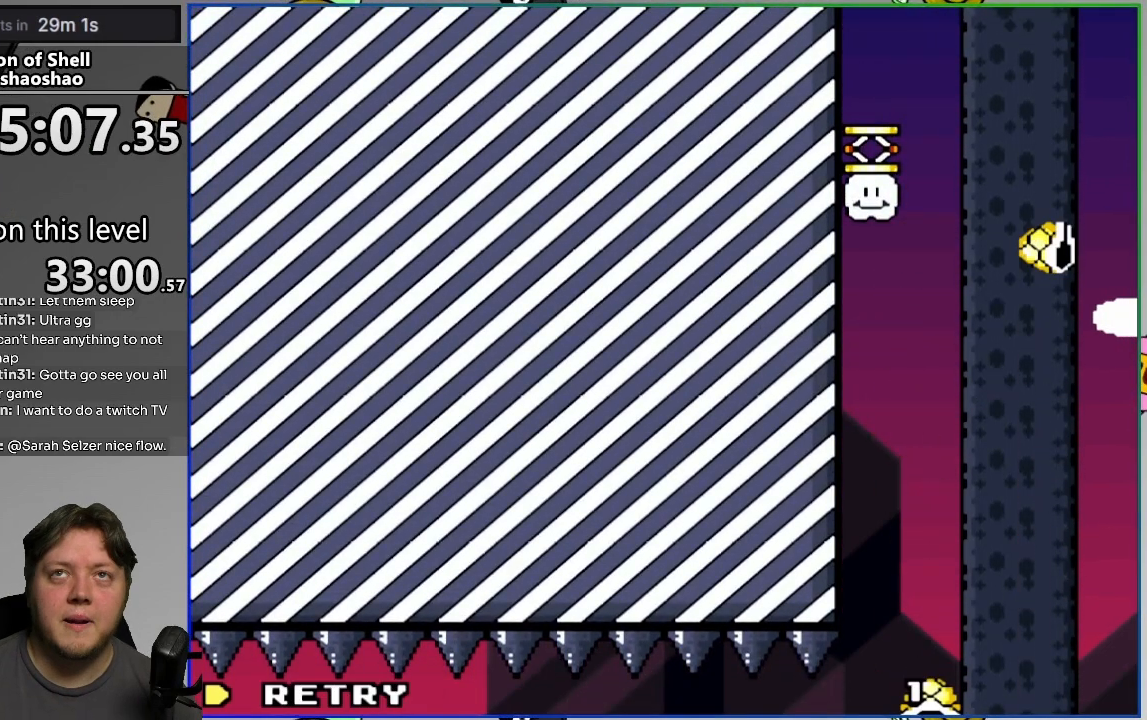
{"buttons": [], "events": []}
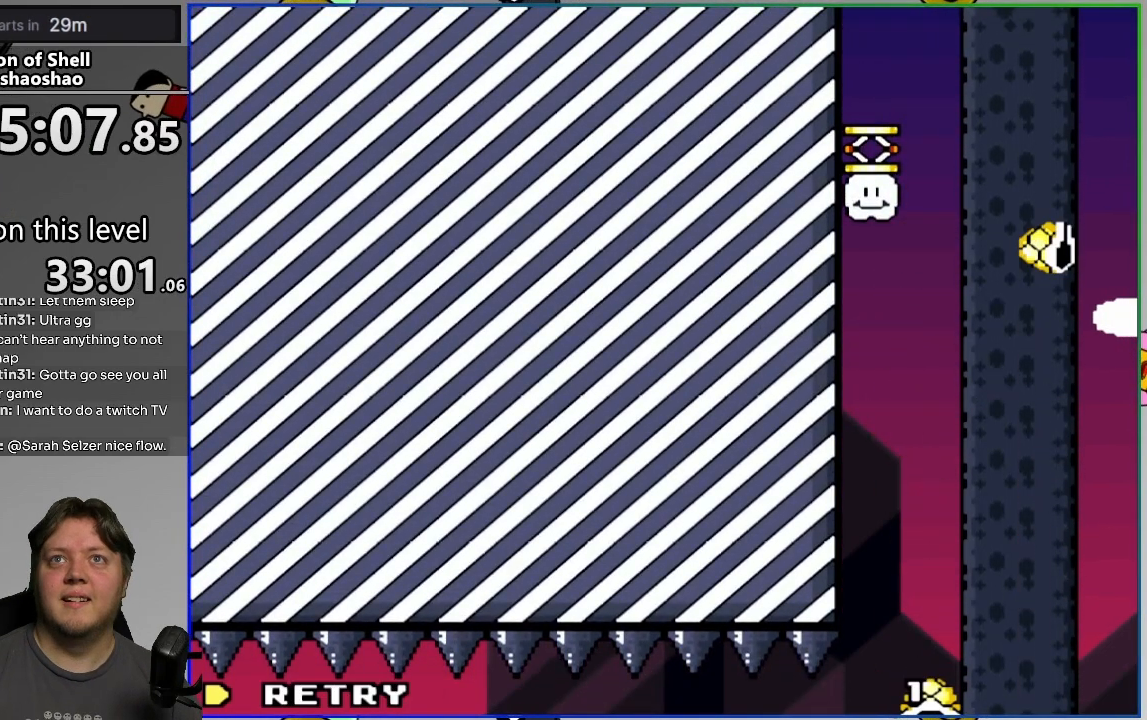
{"buttons": [], "events": [[117, "L2", "down"], [200, "CIRCLE", "down"], [267, "L2", "up"], [283, "CIRCLE", "up"]]}
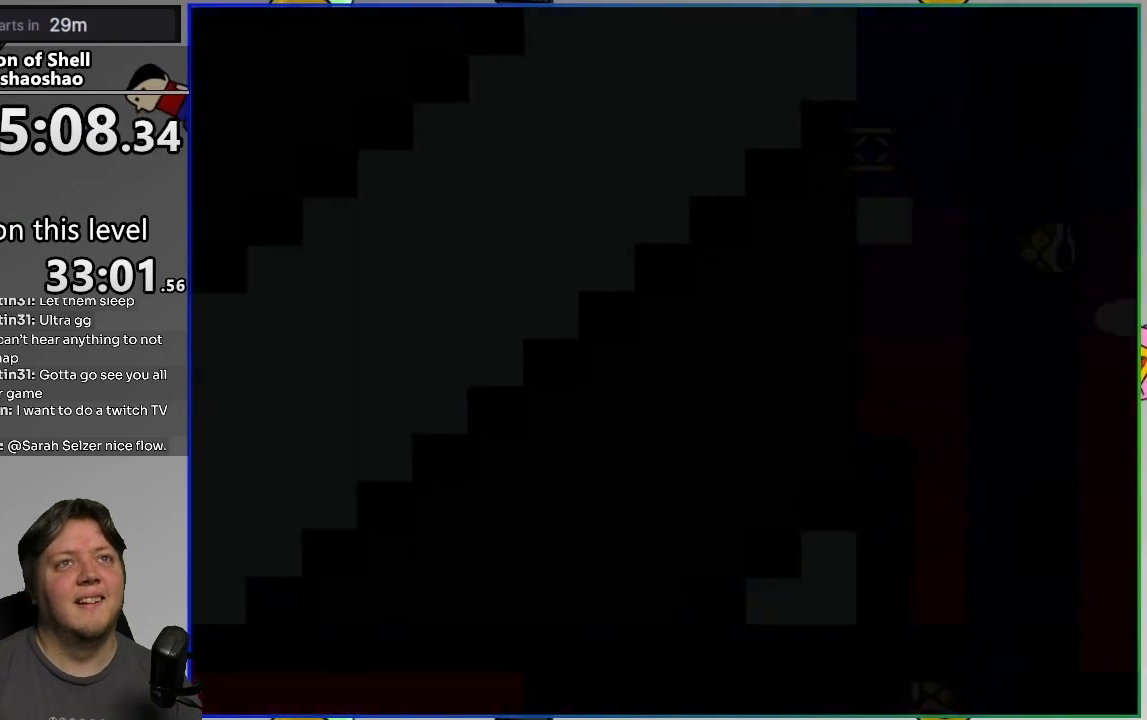
{"buttons": ["SQUARE", "DPAD_RIGHT"], "events": [[150, "SQUARE", "down"], [367, "DPAD_RIGHT", "down"]]}
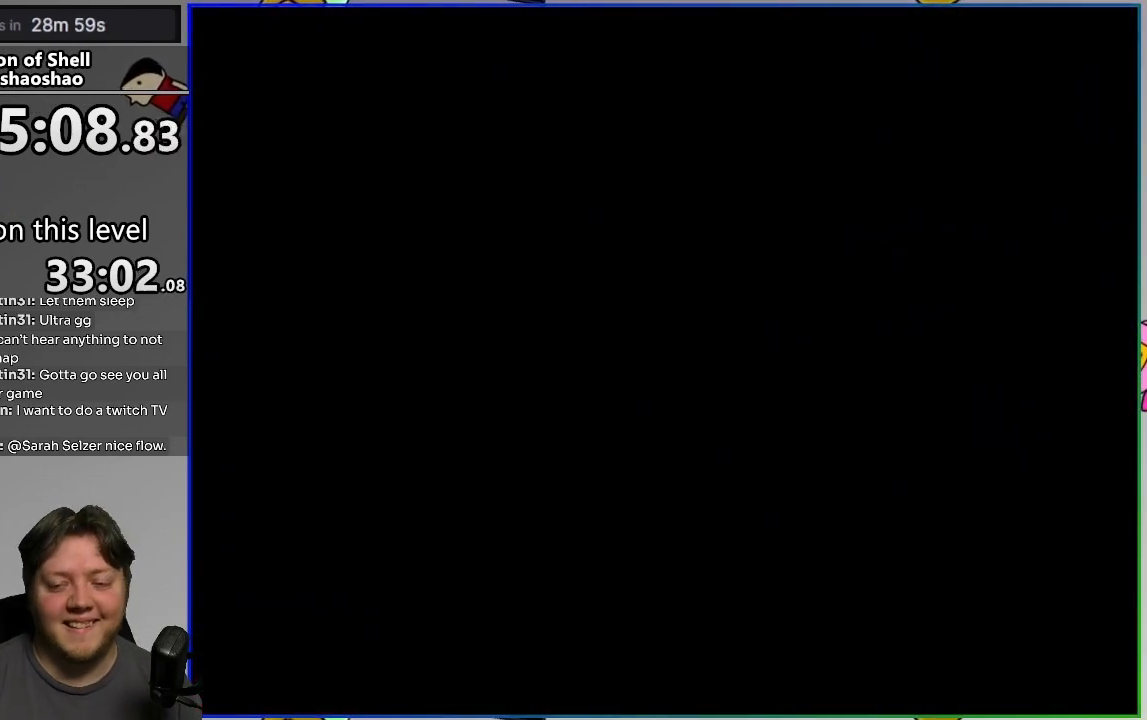
{"buttons": ["SQUARE", "DPAD_RIGHT"], "events": []}
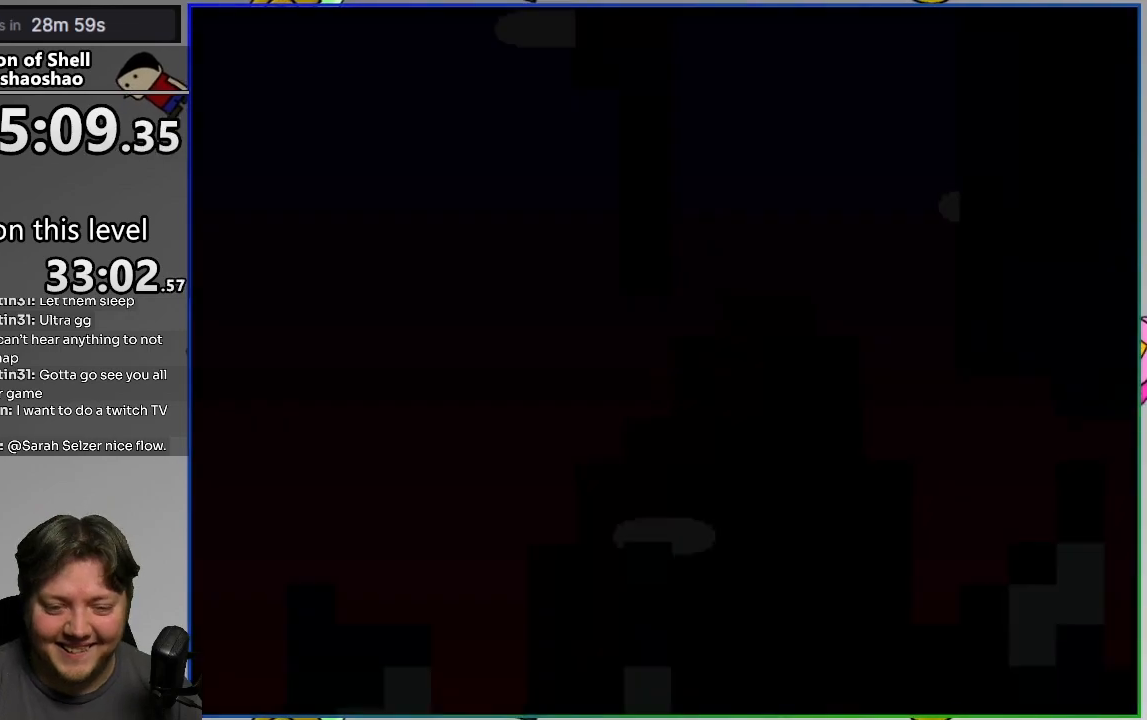
{"buttons": ["CROSS", "SQUARE", "DPAD_RIGHT"], "events": [[417, "CROSS", "down"]]}
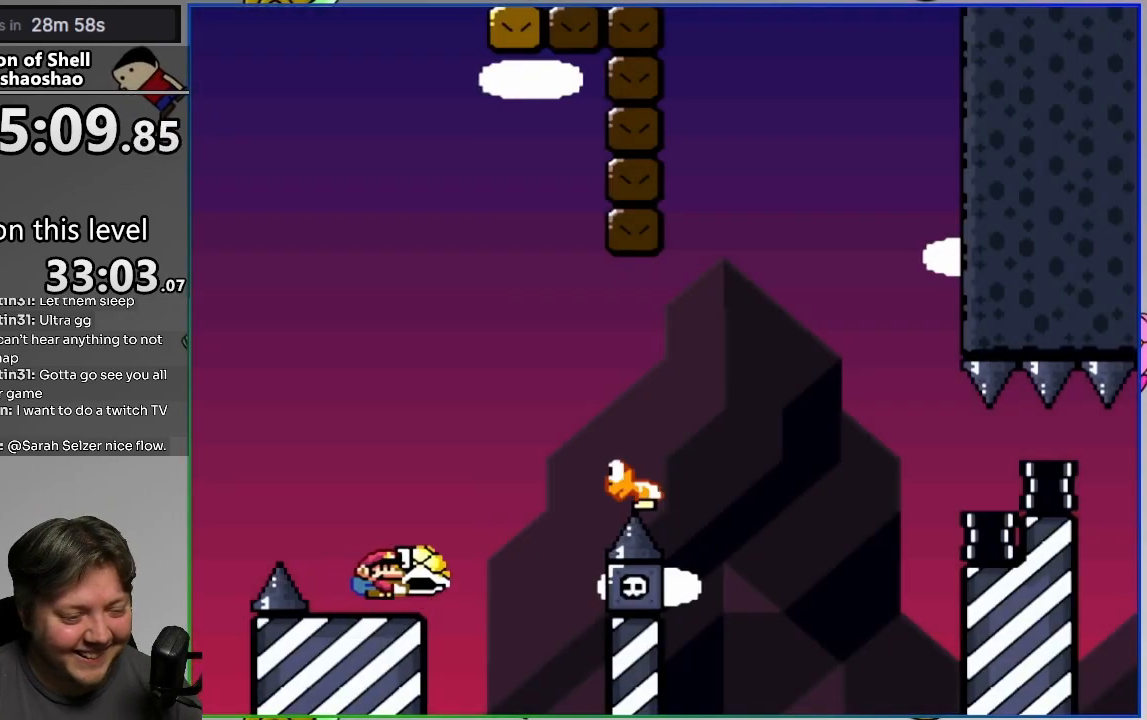
{"buttons": ["CROSS", "SQUARE", "DPAD_RIGHT"], "events": [[133, "CROSS", "up"], [317, "CROSS", "down"]]}
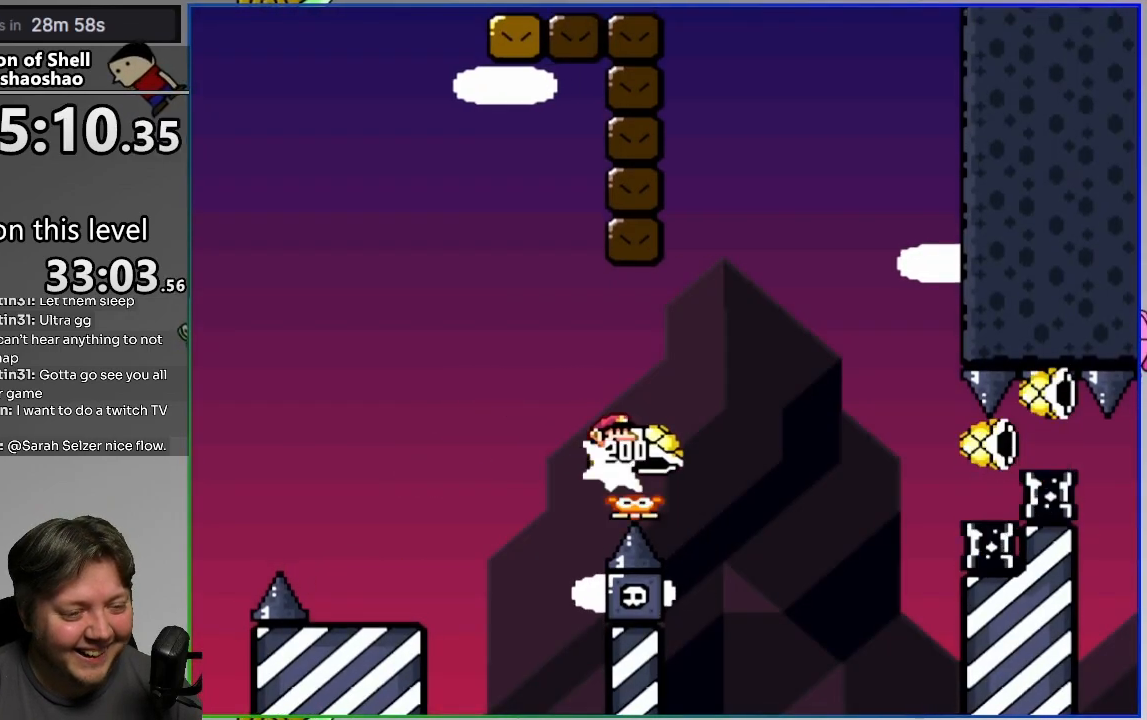
{"buttons": ["CROSS", "SQUARE"], "events": [[217, "DPAD_RIGHT", "up"], [267, "DPAD_LEFT", "down"], [383, "SQUARE", "up"], [417, "DPAD_LEFT", "up"], [433, "SQUARE", "down"]]}